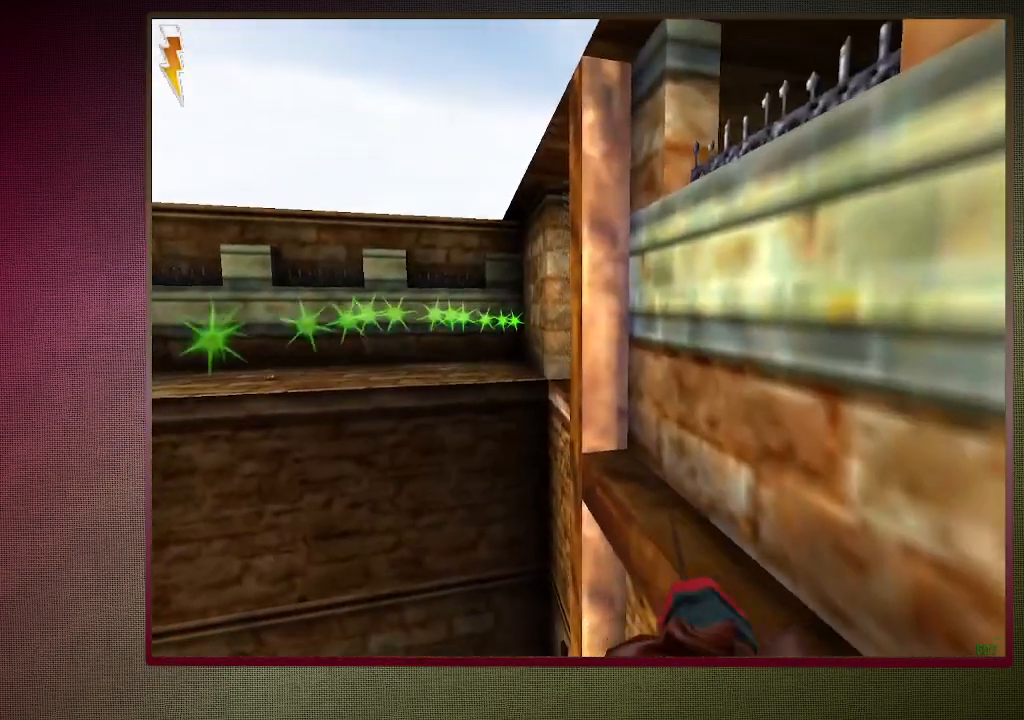
Gameplay with keyboard and mouse; each line is a JSON object with the keys and mouse buttons held at the frame after it. "events" lists presses ("down") and releases ("up") of "a", "alt", "c", "ctrl", "d", "down", "e", "f3", "left", "q", "return", "right", "s", "shift", "space", "tab", "up", "v", "w", "x", "z", "mouse_left", "mouse_wheel" and "mouse_right" between this image and that frame as [ms after this image, input, new state], when the widget could be followed in between. "mouse_left", "mouse_wheel", "mouse_right" = the "left", "wheel", "right" buttons of the "mouse" list. No other keys are recorded. "wheel" means that the mouse wheel is clicked or scrolled. Mouse movement is not recorded.
{"keys": ["shift", "space", "w"], "mouse": [], "events": [[350, "w", "down"], [433, "shift", "down"], [483, "d", "up"]]}
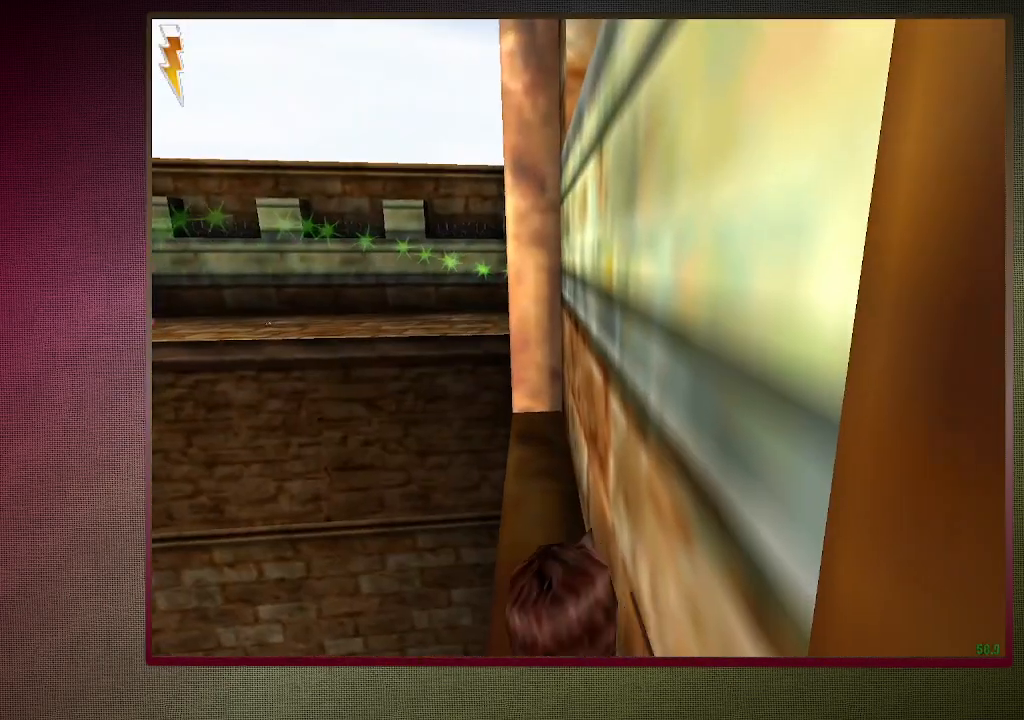
{"keys": ["shift", "space", "w"], "mouse": [], "events": []}
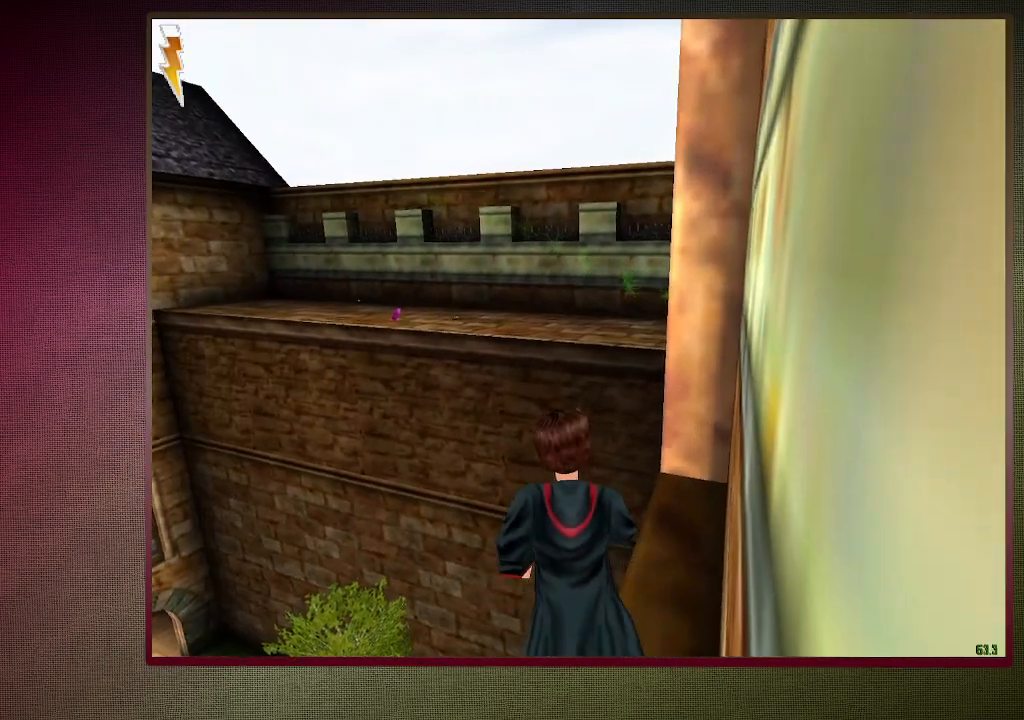
{"keys": ["d", "space", "v"], "mouse": [], "events": [[233, "d", "down"], [233, "mouse_left", "down"], [233, "mouse_right", "down"], [283, "v", "down"], [333, "shift", "up"], [333, "w", "up"], [433, "mouse_left", "up"], [483, "mouse_right", "up"]]}
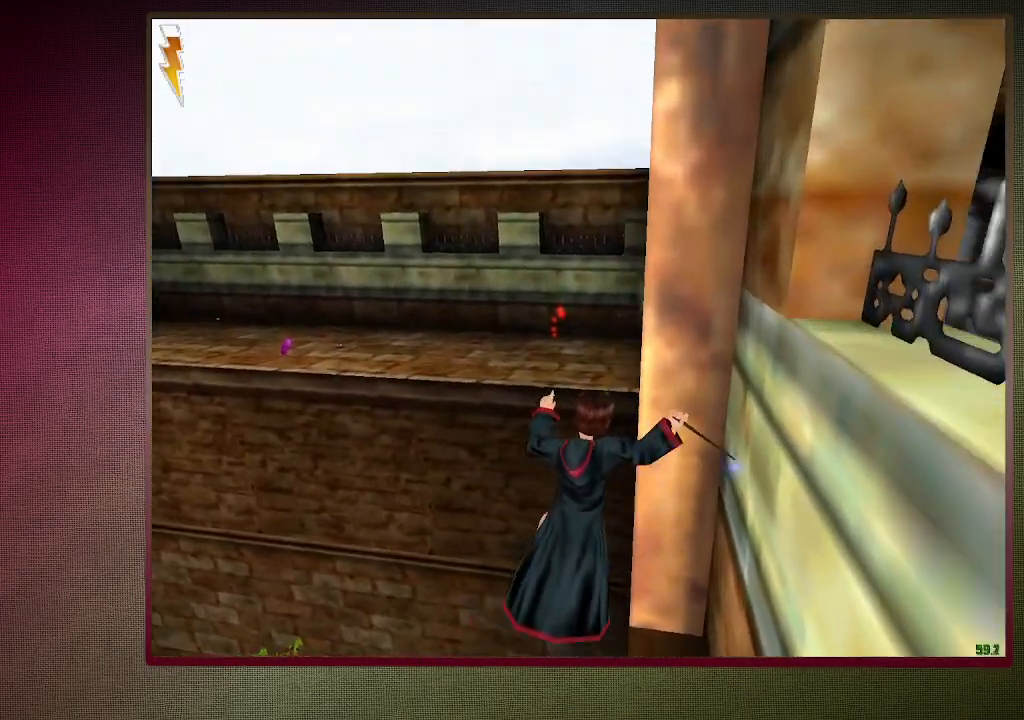
{"keys": ["d", "space", "v", "w"], "mouse": ["left"], "events": [[17, "mouse_left", "down"], [167, "mouse_left", "up"], [217, "mouse_left", "down"], [350, "mouse_left", "up"], [400, "mouse_left", "down"], [433, "w", "down"]]}
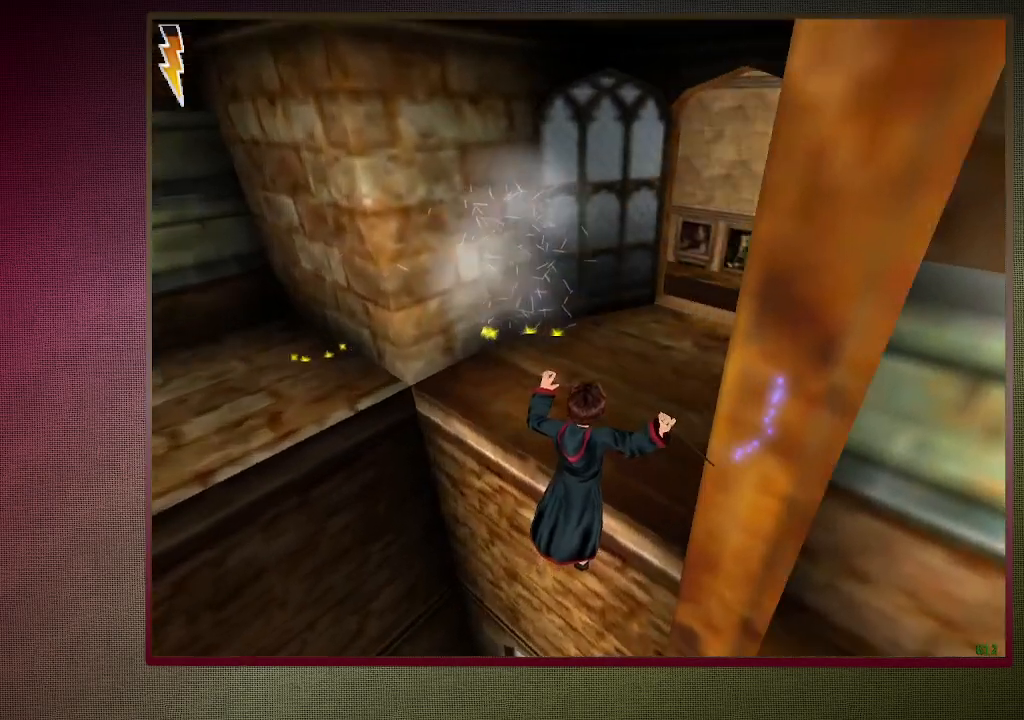
{"keys": ["d", "shift", "space", "v", "w"], "mouse": ["left"], "events": [[33, "mouse_left", "up"], [83, "mouse_left", "down"], [83, "shift", "down"], [233, "mouse_left", "up"], [267, "mouse_left", "down"], [400, "mouse_left", "up"], [450, "mouse_left", "down"]]}
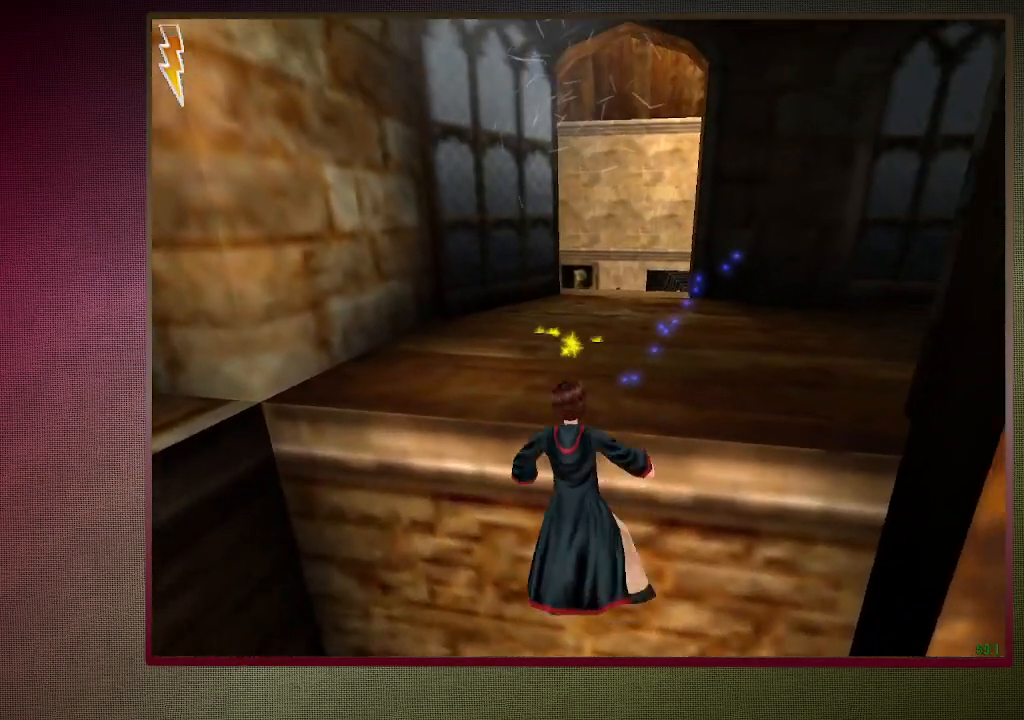
{"keys": ["shift", "space", "w"], "mouse": [], "events": [[100, "mouse_left", "up"], [150, "mouse_left", "down"], [283, "mouse_left", "up"], [333, "d", "up"], [333, "v", "up"]]}
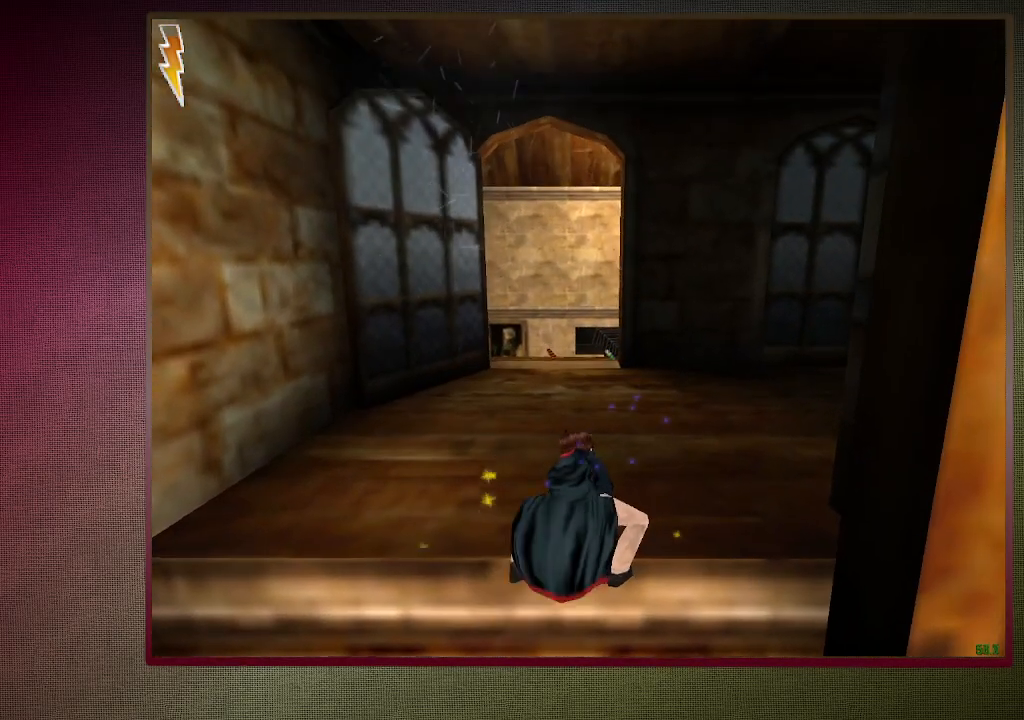
{"keys": ["shift", "space", "w"], "mouse": [], "events": []}
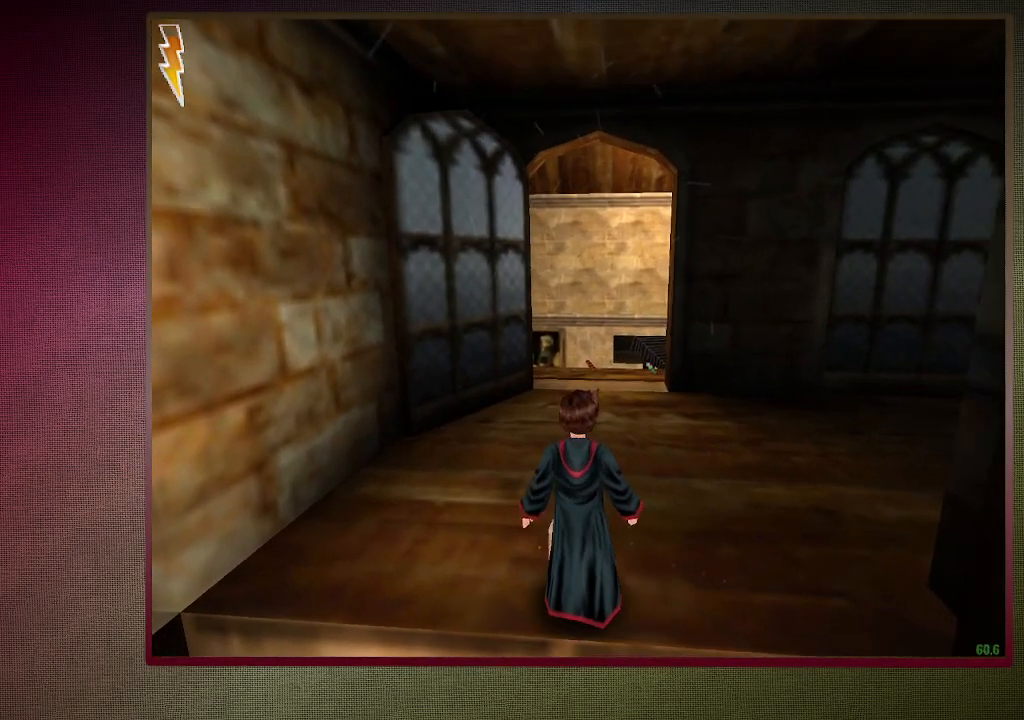
{"keys": ["shift", "space", "w"], "mouse": [], "events": []}
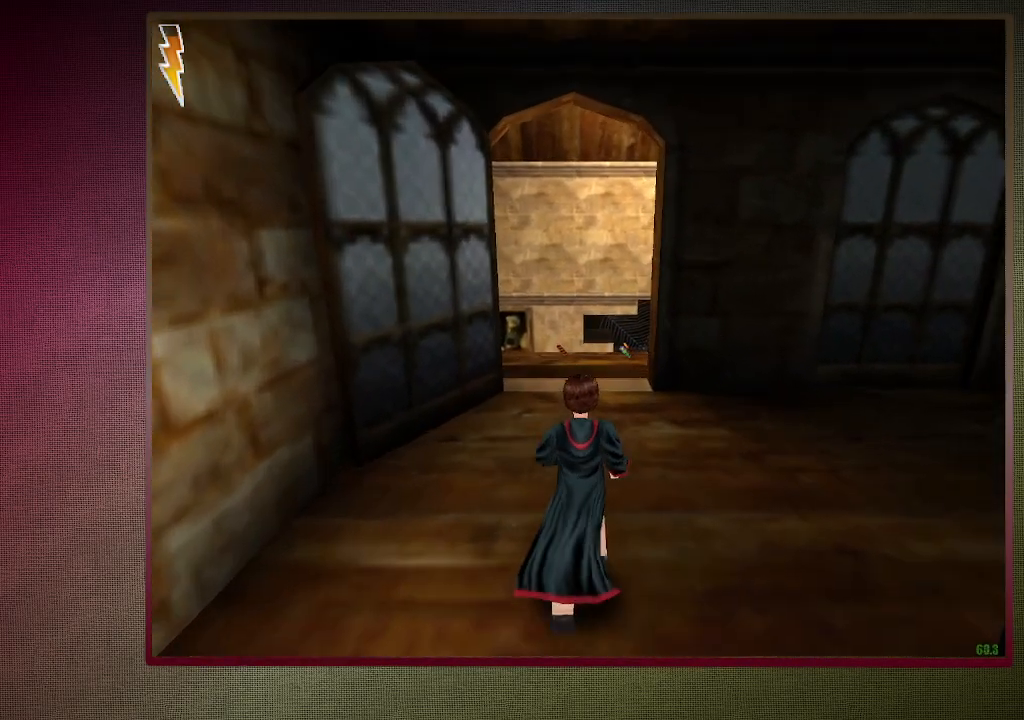
{"keys": ["shift", "space", "w"], "mouse": [], "events": []}
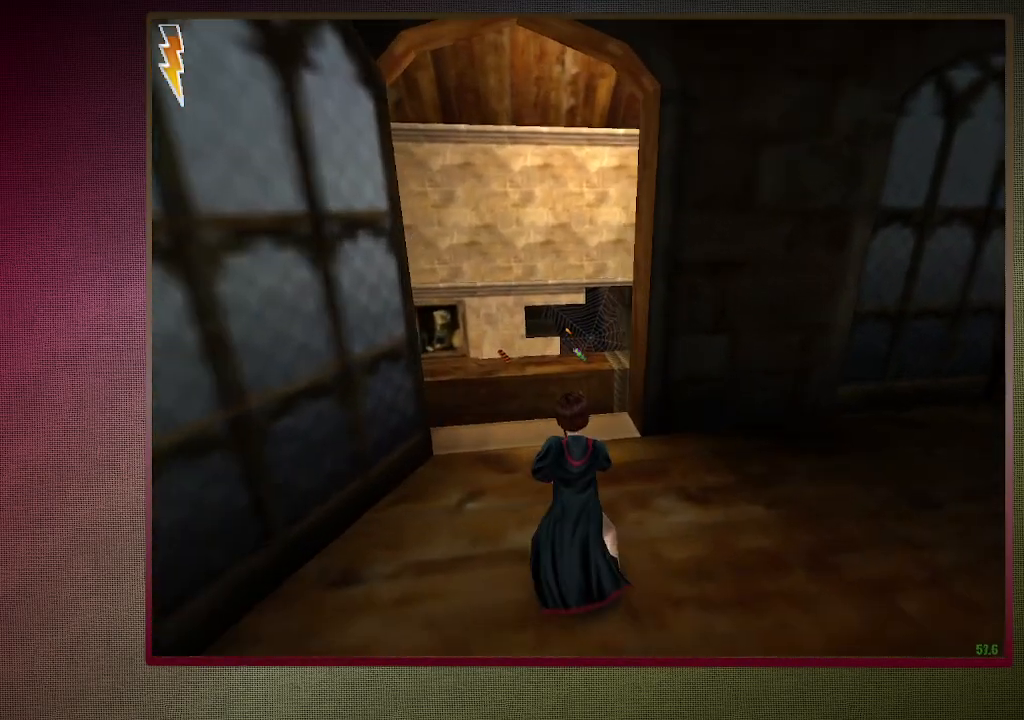
{"keys": ["shift", "space", "w"], "mouse": [], "events": []}
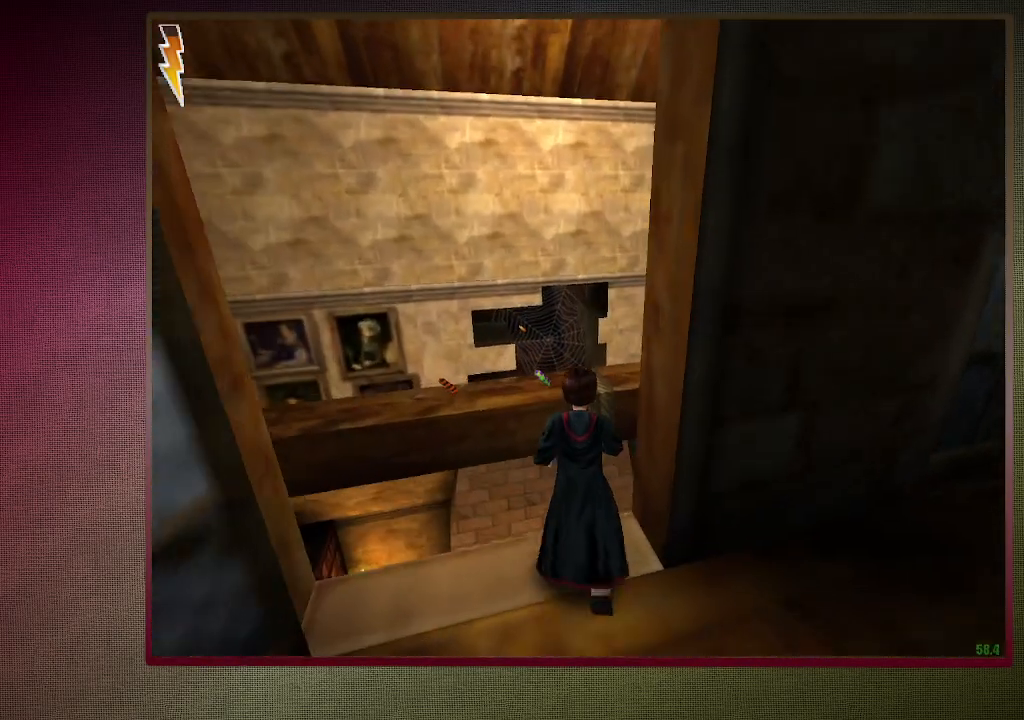
{"keys": ["d", "shift", "space", "w"], "mouse": [], "events": [[117, "d", "down"]]}
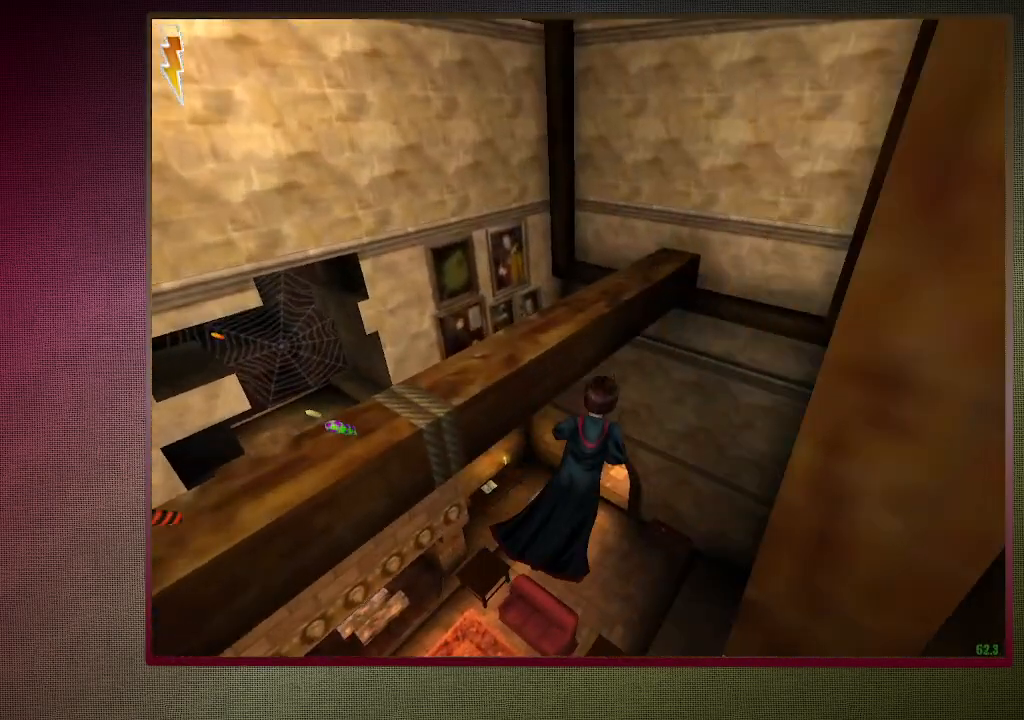
{"keys": ["d", "shift", "space", "w"], "mouse": ["left"], "events": [[50, "mouse_left", "down"], [150, "mouse_left", "up"], [233, "mouse_left", "down"], [383, "mouse_left", "up"], [417, "mouse_left", "down"]]}
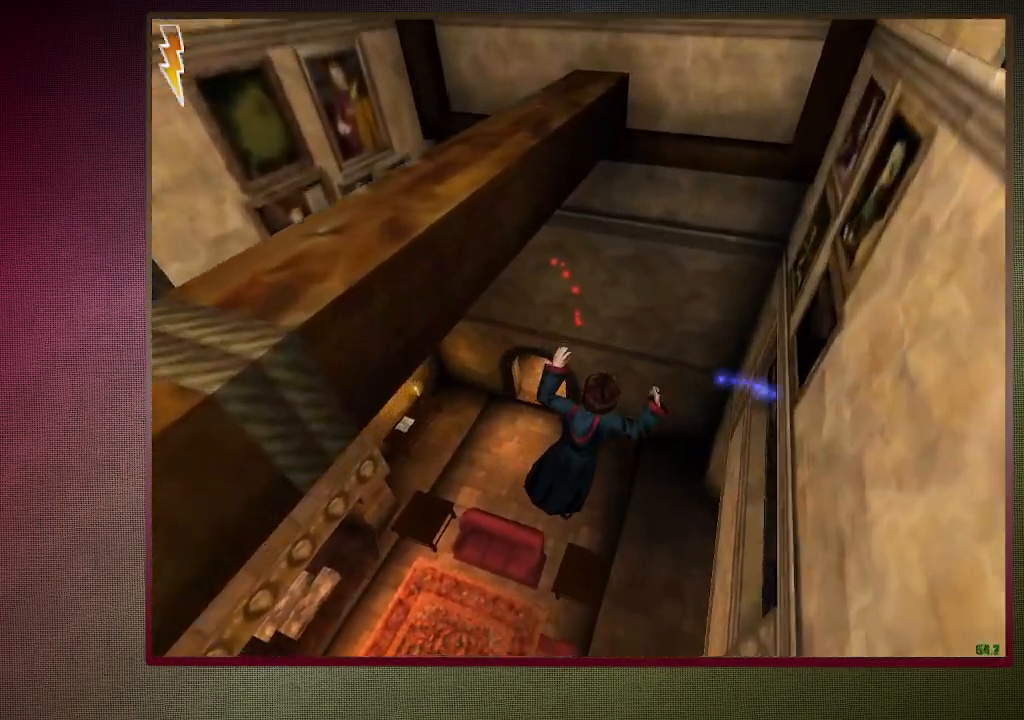
{"keys": ["shift", "space", "w"], "mouse": [], "events": [[67, "mouse_left", "up"], [117, "mouse_left", "down"], [267, "mouse_left", "up"], [350, "d", "up"], [350, "mouse_left", "down"], [483, "mouse_left", "up"]]}
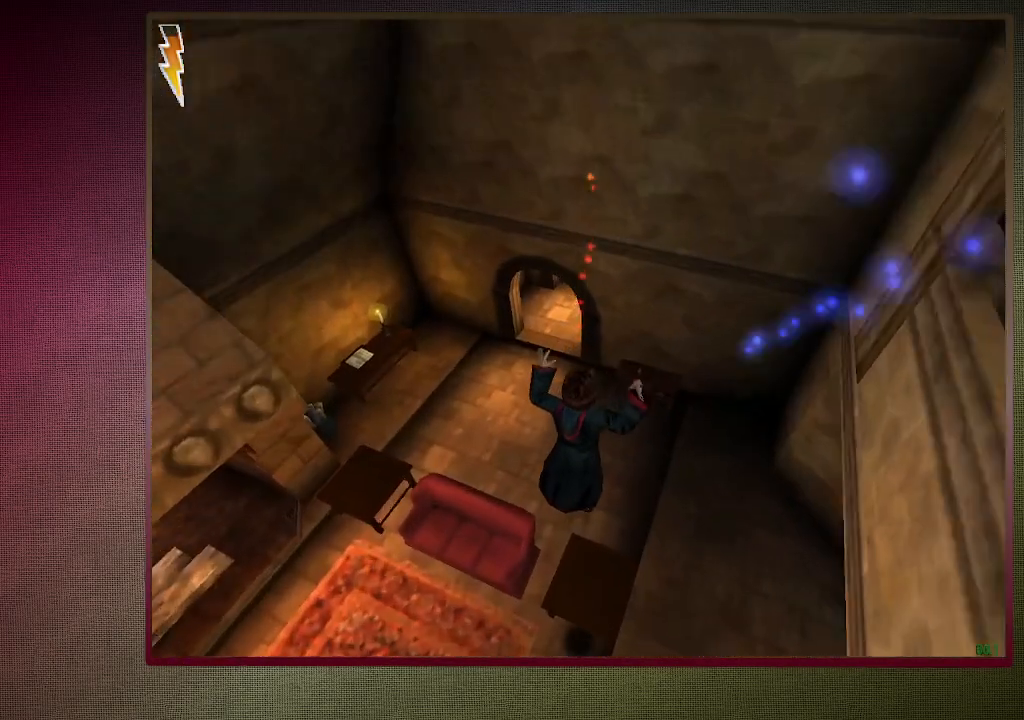
{"keys": ["shift", "space", "w"], "mouse": ["left"], "events": [[33, "mouse_left", "down"], [183, "mouse_left", "up"], [267, "mouse_left", "down"], [367, "mouse_left", "up"], [467, "mouse_left", "down"]]}
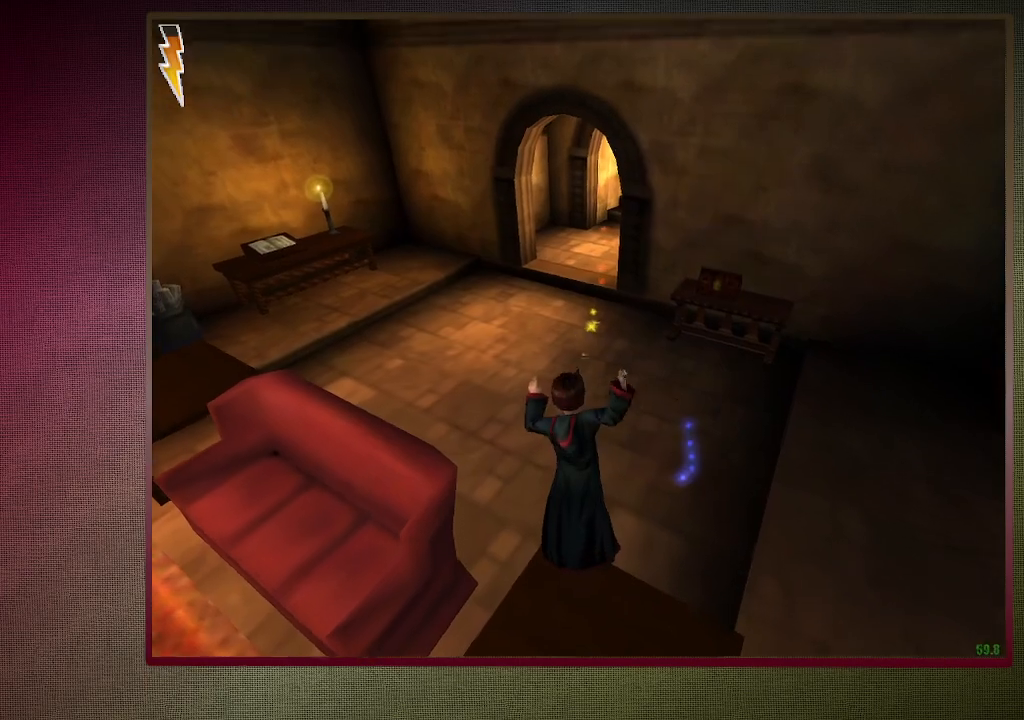
{"keys": ["shift", "space", "w"], "mouse": [], "events": [[100, "mouse_left", "up"], [133, "mouse_left", "down"], [283, "mouse_left", "up"]]}
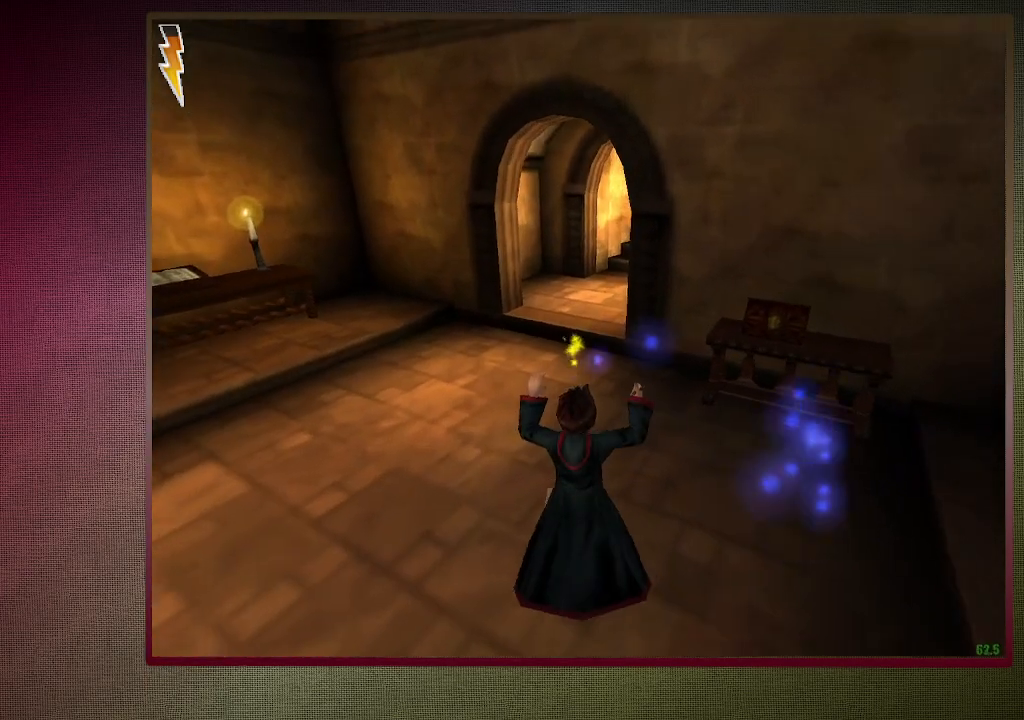
{"keys": ["shift", "space", "w"], "mouse": [], "events": []}
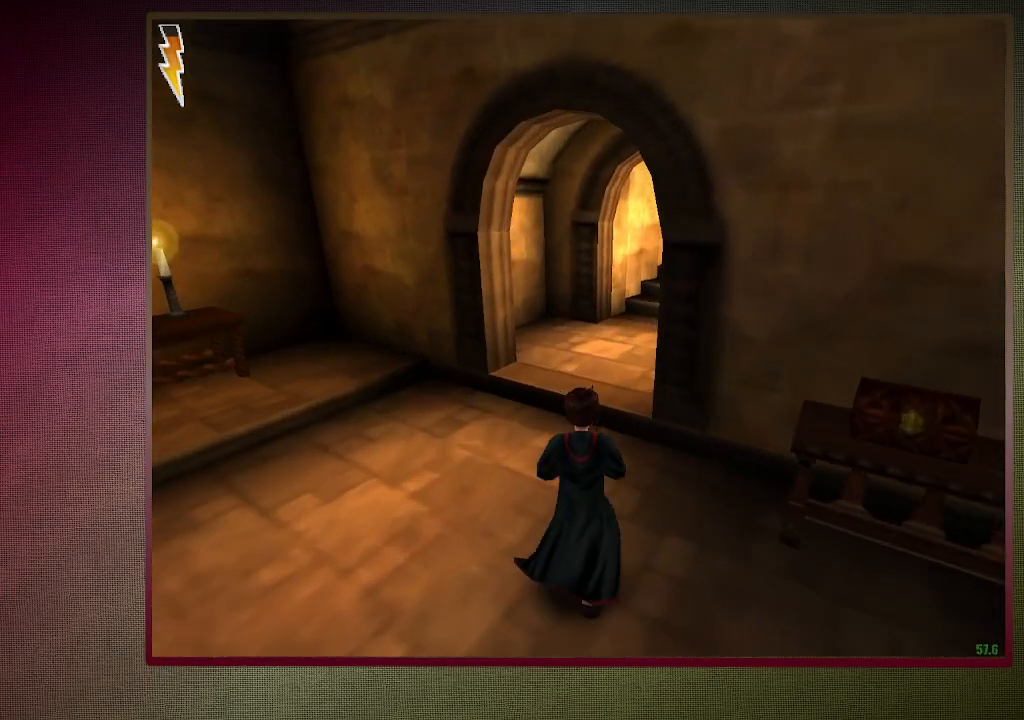
{"keys": ["shift", "space", "w"], "mouse": [], "events": []}
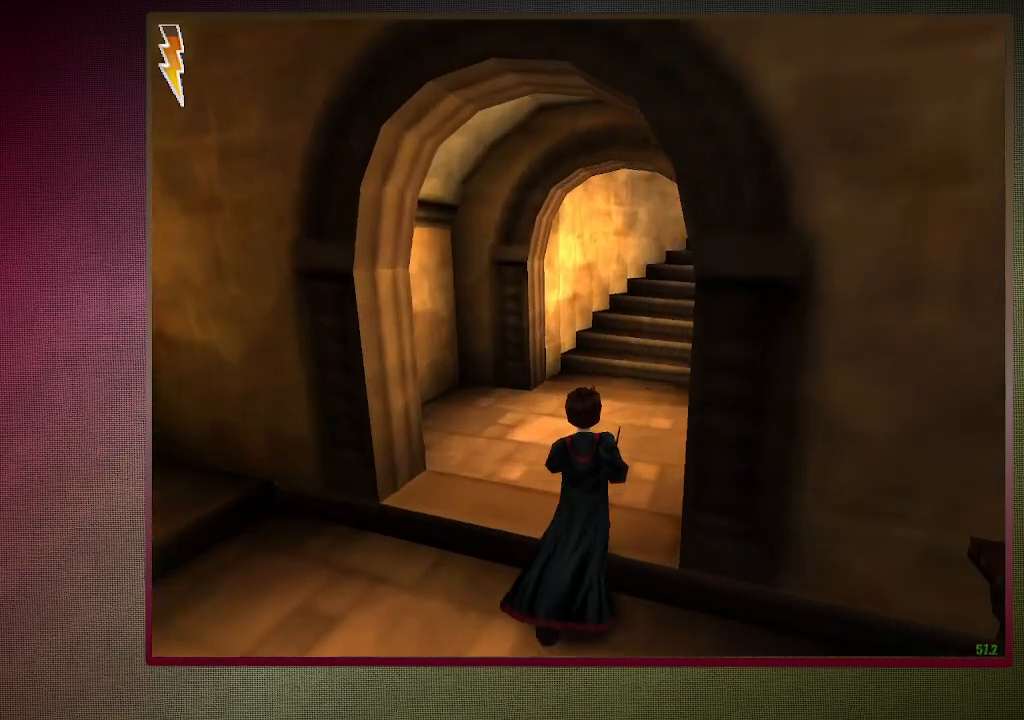
{"keys": ["shift", "space", "w"], "mouse": [], "events": []}
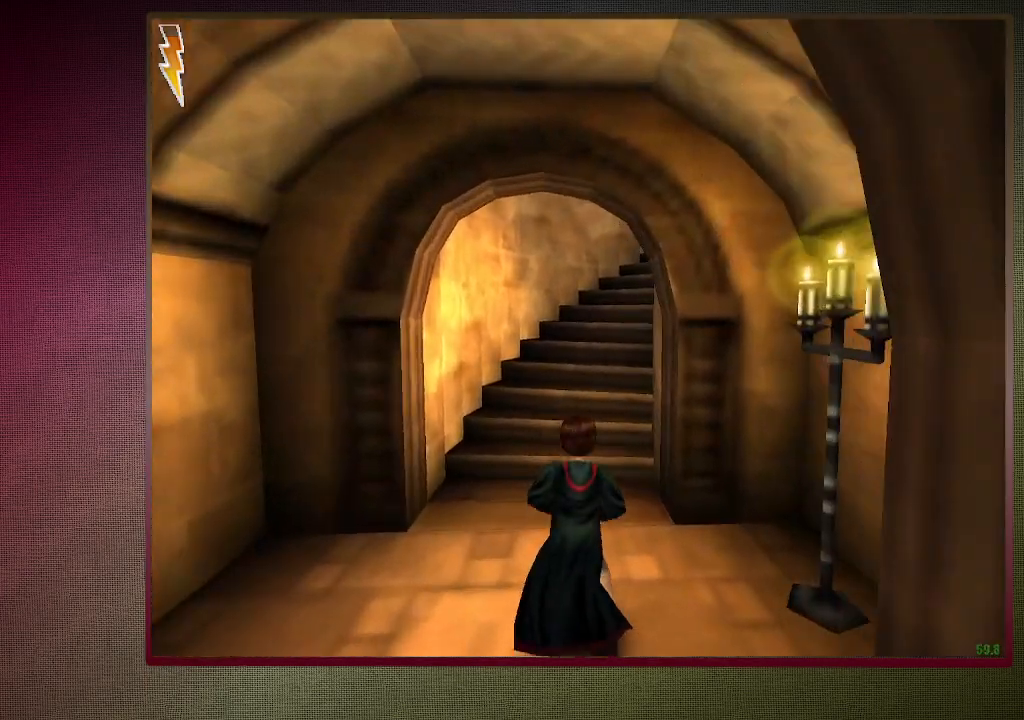
{"keys": ["shift", "space", "w"], "mouse": [], "events": []}
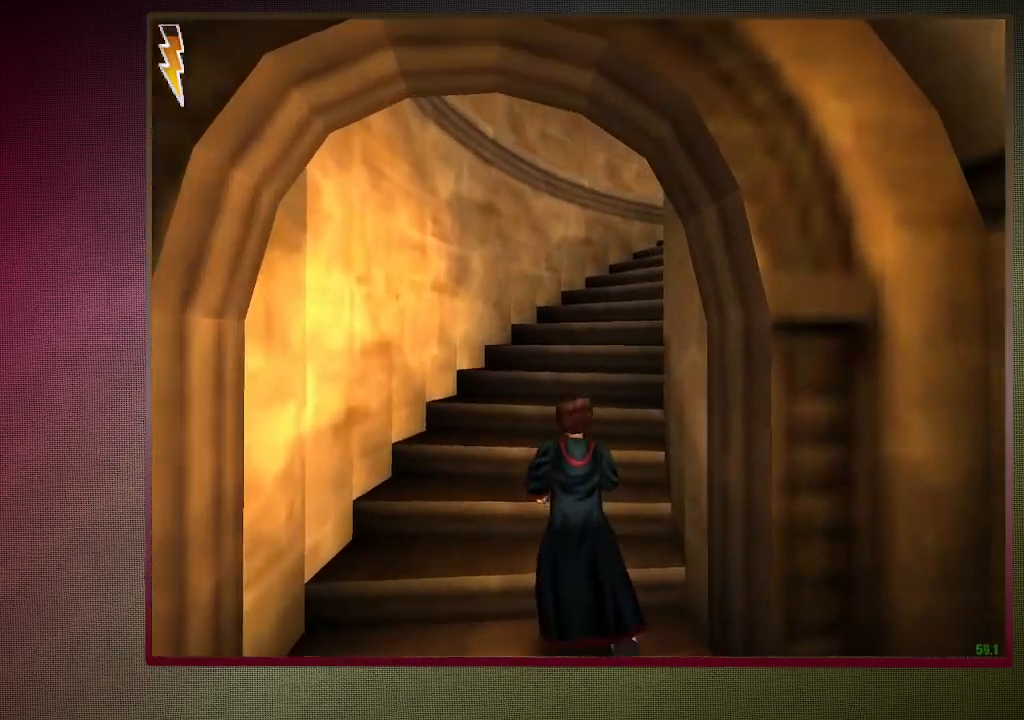
{"keys": ["shift", "space", "w"], "mouse": [], "events": []}
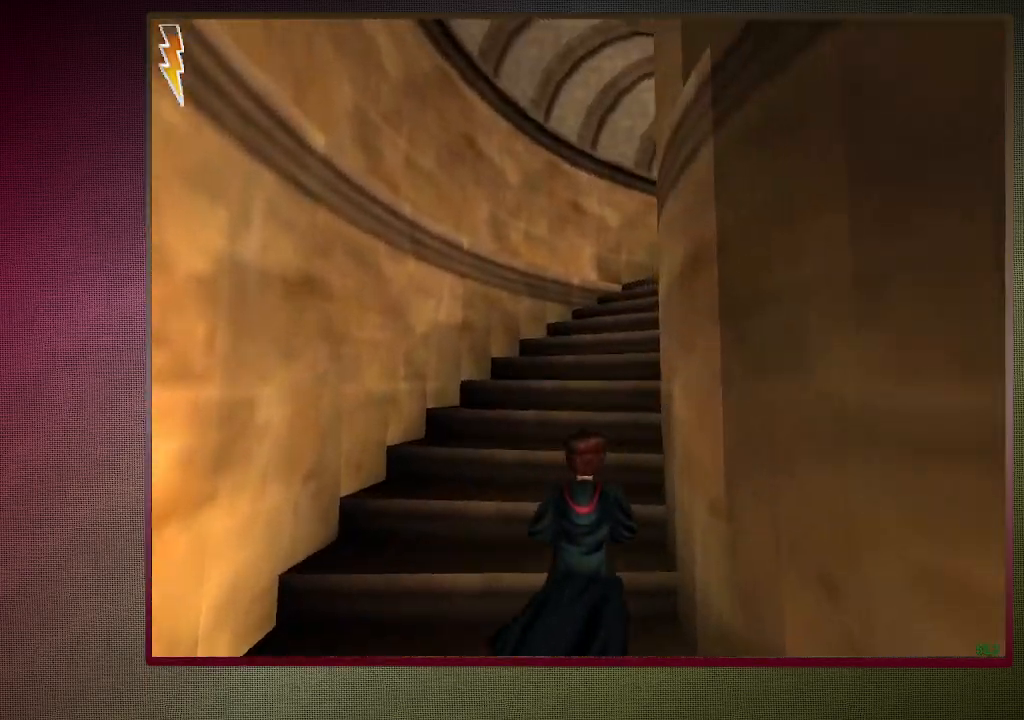
{"keys": ["shift", "space", "w"], "mouse": [], "events": []}
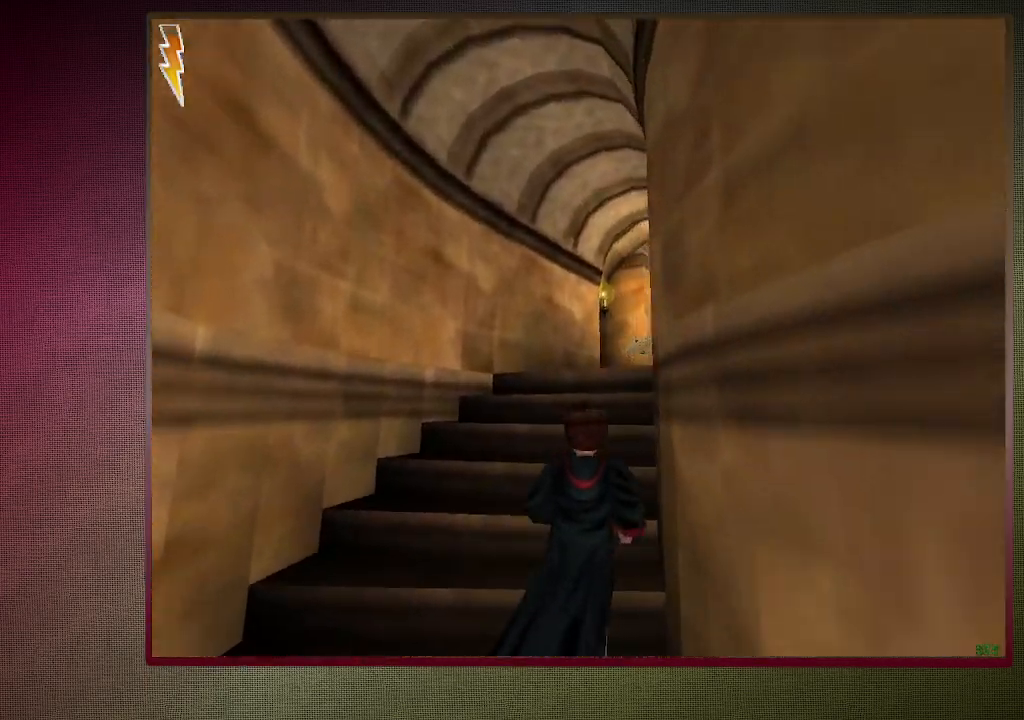
{"keys": ["shift", "space", "w"], "mouse": [], "events": []}
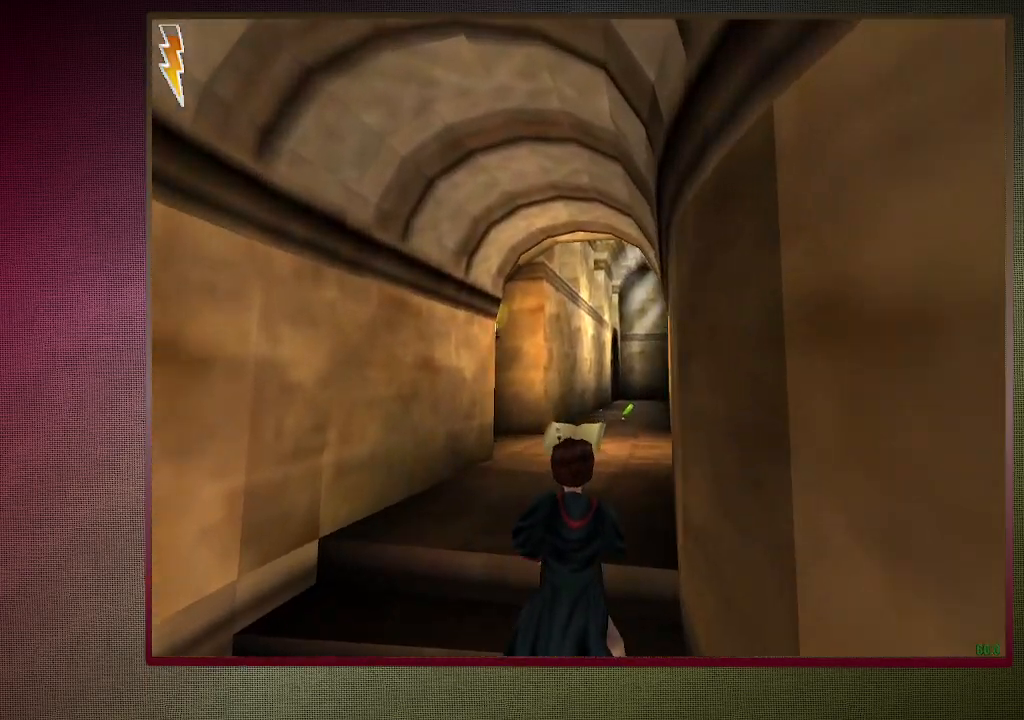
{"keys": ["d", "shift", "space", "w"], "mouse": [], "events": [[367, "d", "down"]]}
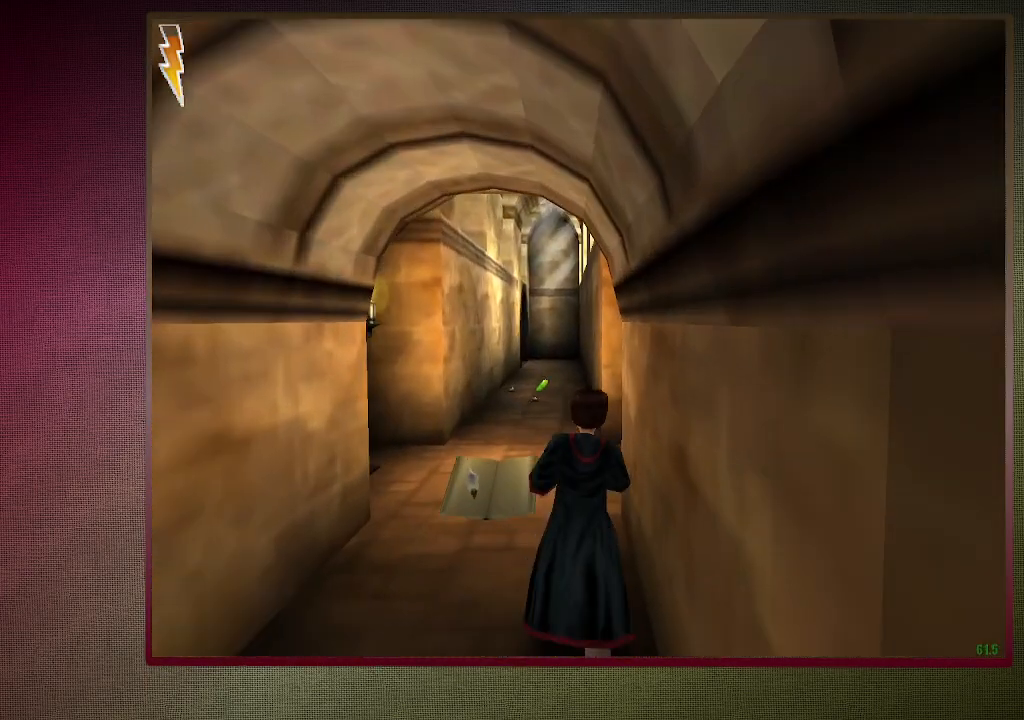
{"keys": ["shift", "space", "w"], "mouse": [], "events": [[100, "d", "up"]]}
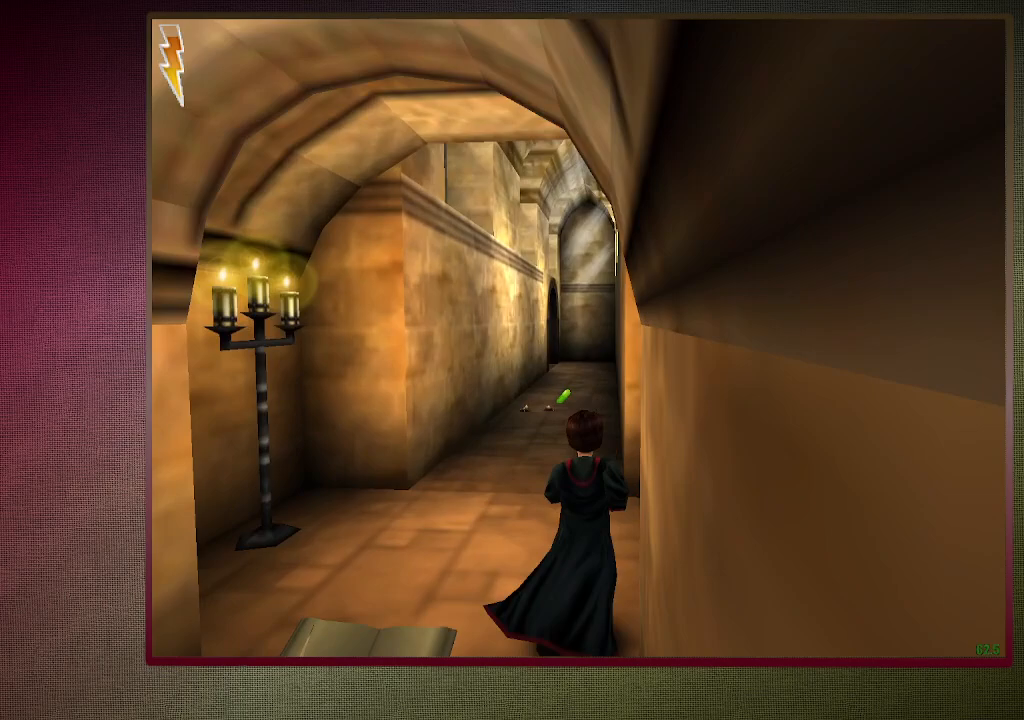
{"keys": ["shift", "space", "w"], "mouse": [], "events": []}
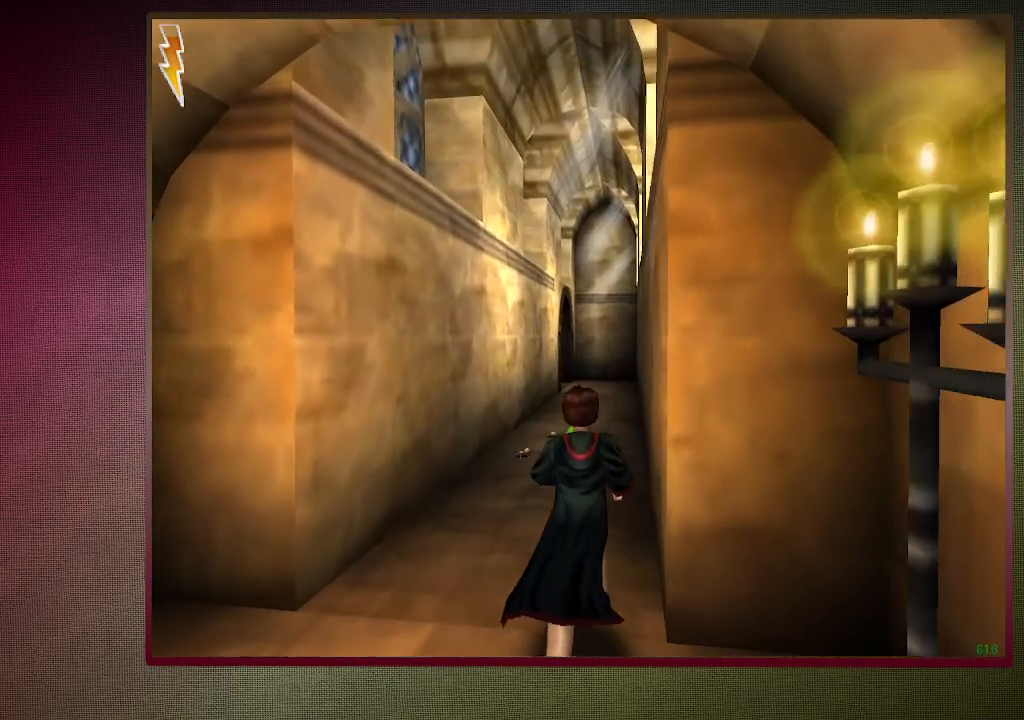
{"keys": ["shift", "space", "w"], "mouse": [], "events": []}
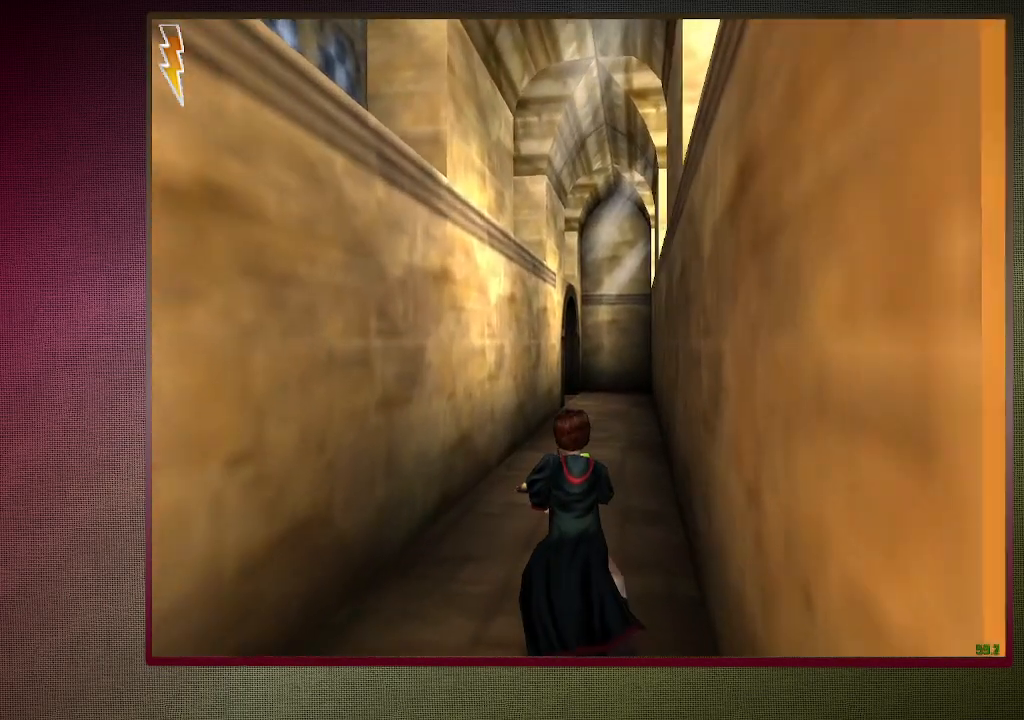
{"keys": ["shift", "space", "w"], "mouse": [], "events": []}
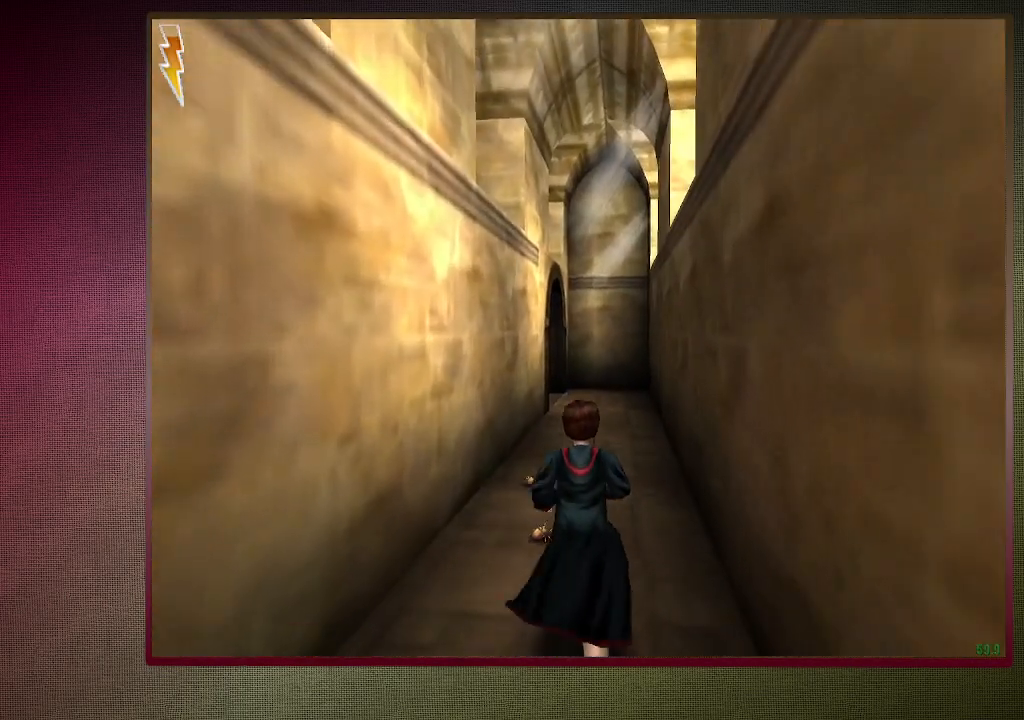
{"keys": ["shift", "space", "w"], "mouse": [], "events": []}
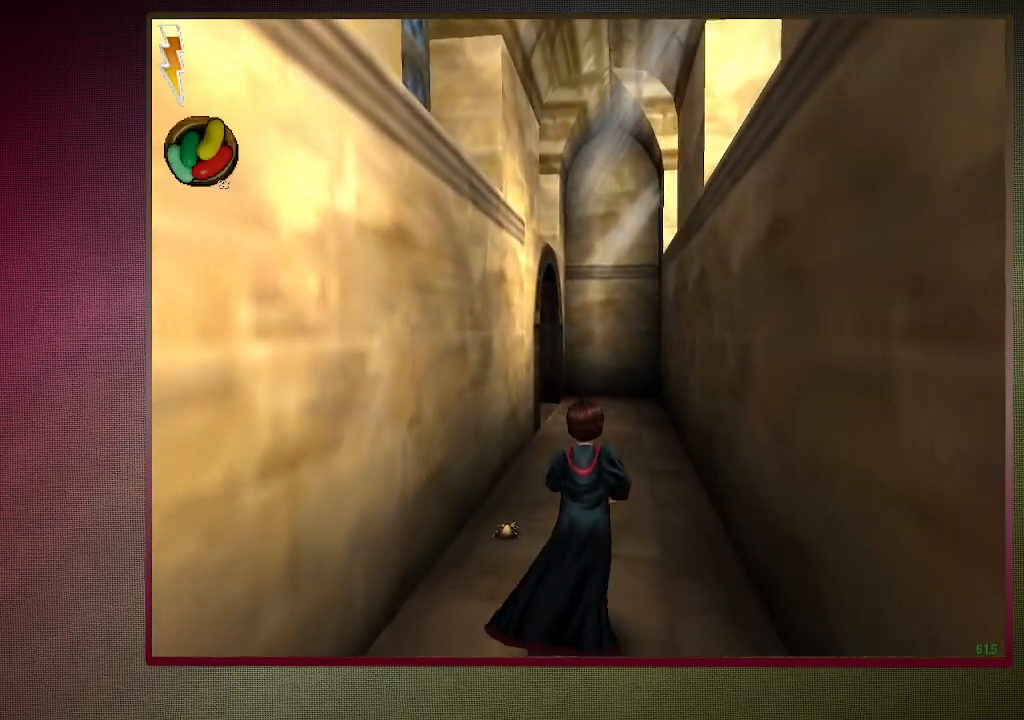
{"keys": ["d", "shift", "space", "w"], "mouse": [], "events": [[450, "d", "down"]]}